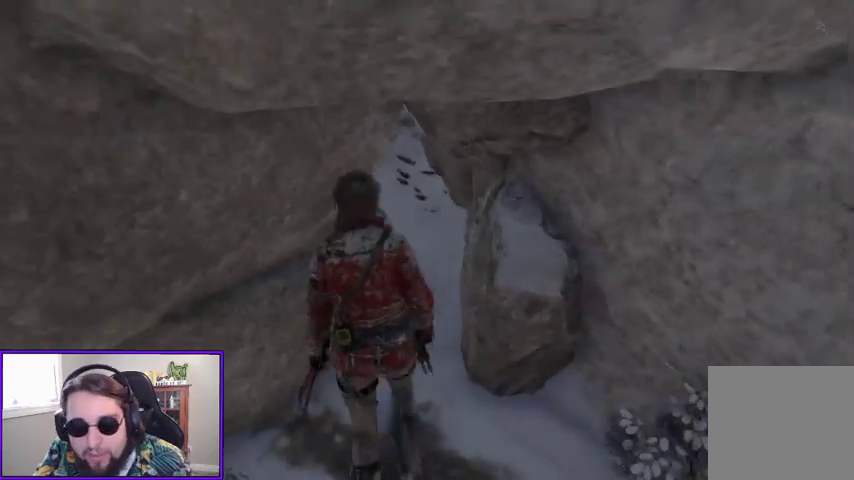
Gameplay with a controller (Xbox layout); each line is a JSON object with the inputs held at the frame after it. "events" lists button and stick changes between this image and that frame as [ms after this image, input, new state], when the widget could be followed in between.
{"buttons": [], "left_stick": "up", "right_stick": "center", "events": []}
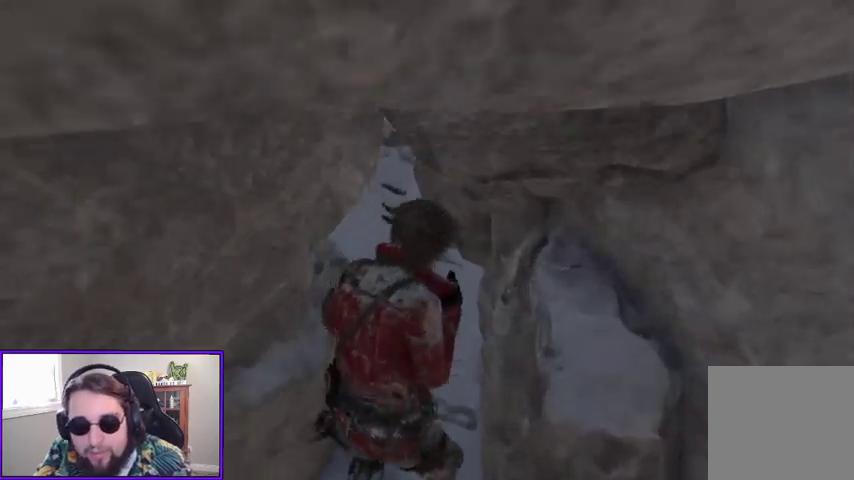
{"buttons": [], "left_stick": "up", "right_stick": "center", "events": []}
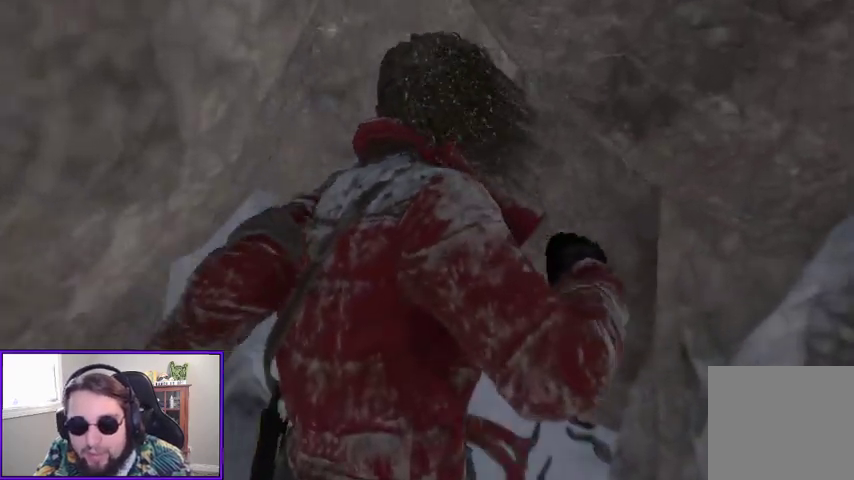
{"buttons": [], "left_stick": "up", "right_stick": "center", "events": []}
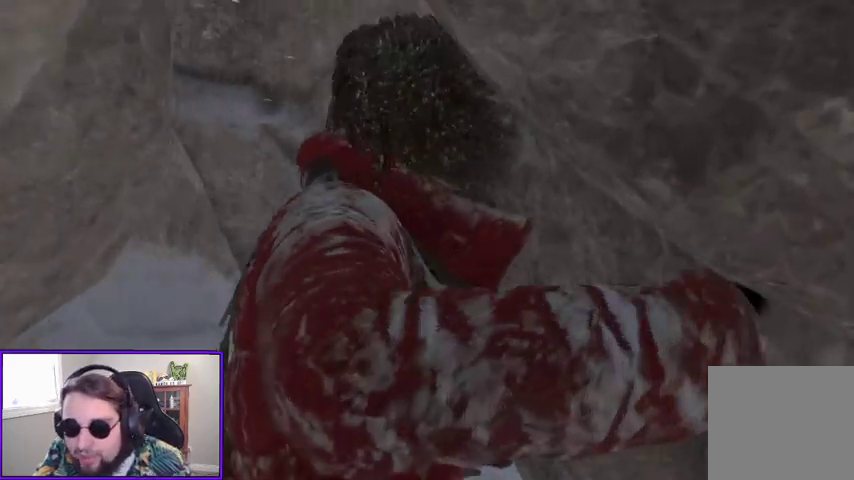
{"buttons": [], "left_stick": "up", "right_stick": "down", "events": [[167, "right_stick", "down"]]}
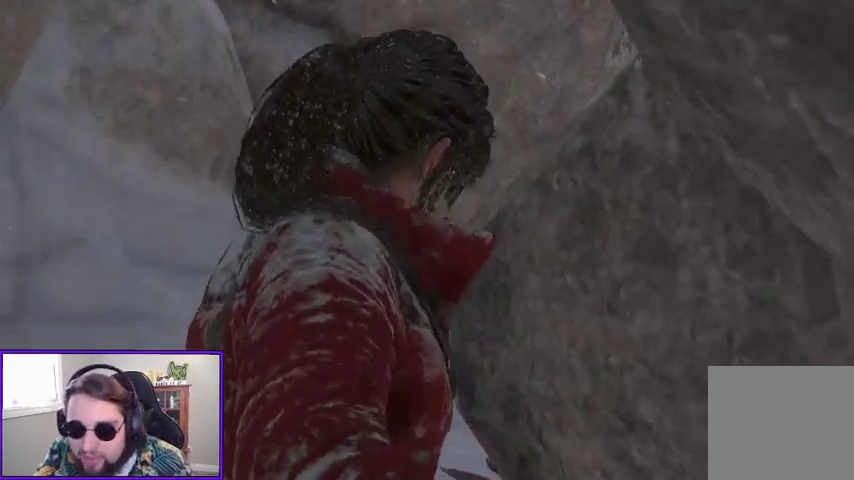
{"buttons": [], "left_stick": "up", "right_stick": "down-left", "events": [[100, "right_stick", "center"], [167, "right_stick", "down-left"]]}
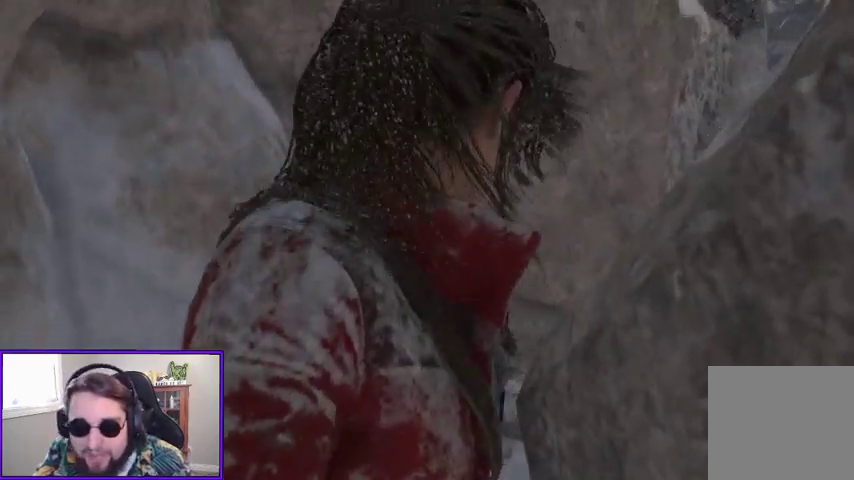
{"buttons": [], "left_stick": "up", "right_stick": "down", "events": [[233, "right_stick", "center"], [467, "right_stick", "down"]]}
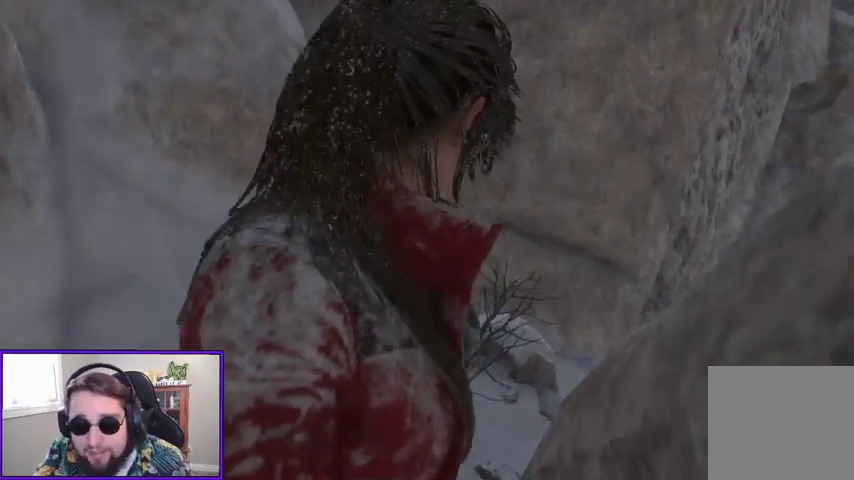
{"buttons": [], "left_stick": "up", "right_stick": "down", "events": []}
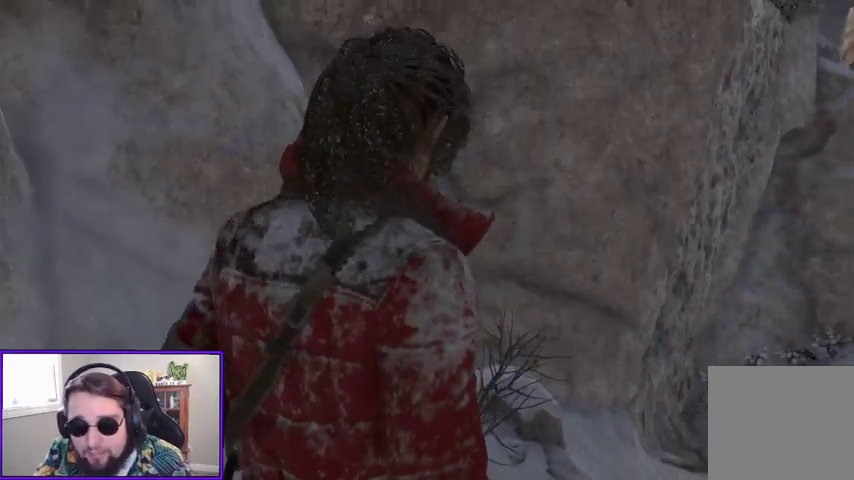
{"buttons": [], "left_stick": "center", "right_stick": "down", "events": [[500, "left_stick", "center"]]}
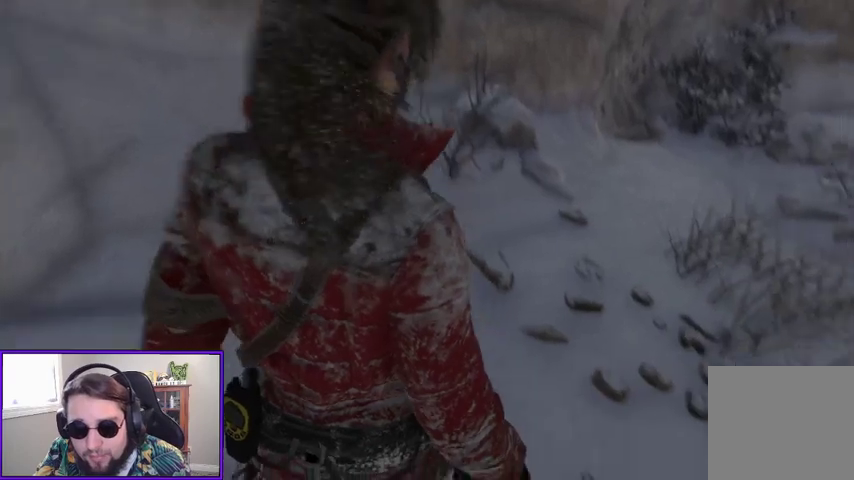
{"buttons": ["L2"], "left_stick": "up", "right_stick": "left", "events": [[100, "right_stick", "center"], [467, "L2", "down"], [467, "right_stick", "left"], [500, "left_stick", "up"]]}
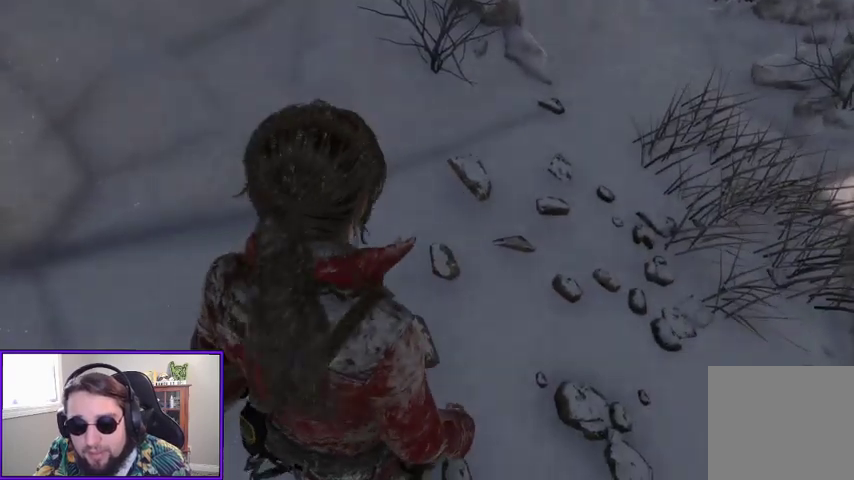
{"buttons": ["L2"], "left_stick": "center", "right_stick": "center", "events": [[33, "right_stick", "up-left"], [67, "left_stick", "up-left"], [267, "left_stick", "center"], [467, "right_stick", "center"]]}
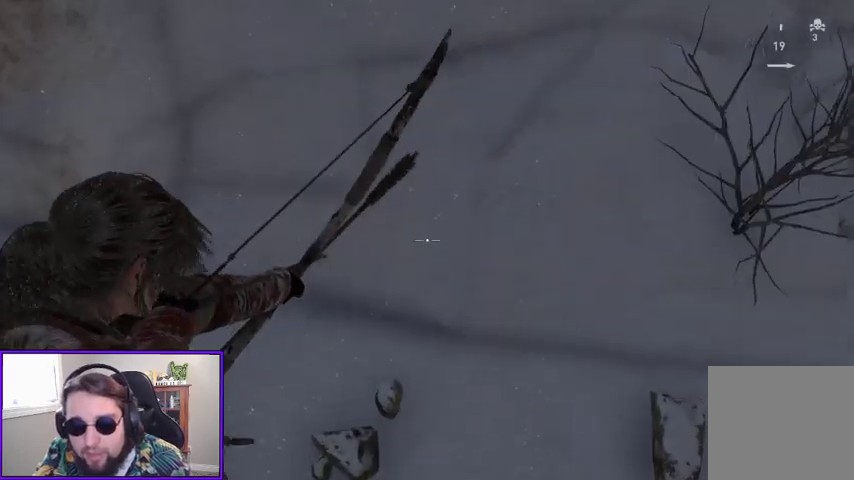
{"buttons": ["L2"], "left_stick": "center", "right_stick": "down", "events": [[467, "right_stick", "down"]]}
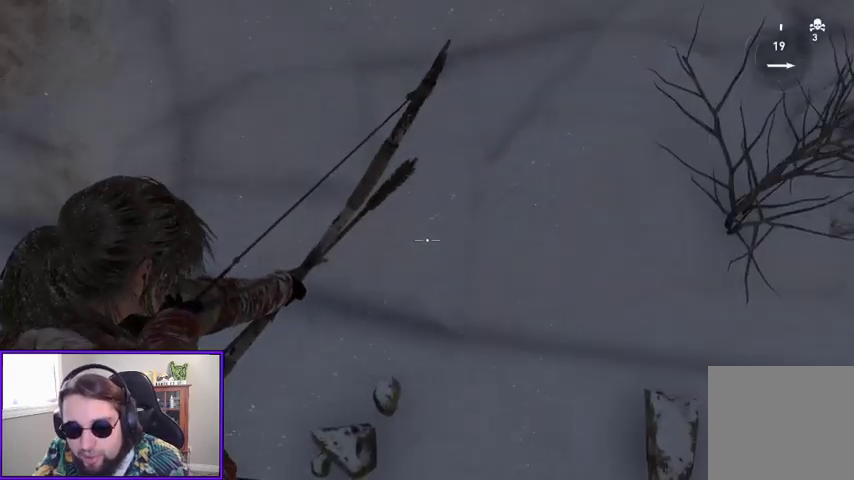
{"buttons": [], "left_stick": "center", "right_stick": "center", "events": [[200, "right_stick", "down-left"], [467, "right_stick", "center"], [500, "L2", "up"]]}
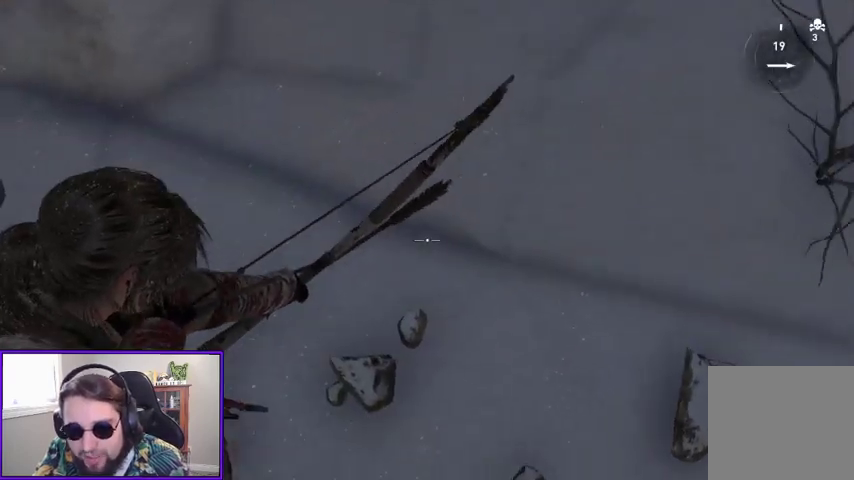
{"buttons": [], "left_stick": "center", "right_stick": "up-right", "events": [[100, "right_stick", "up-right"]]}
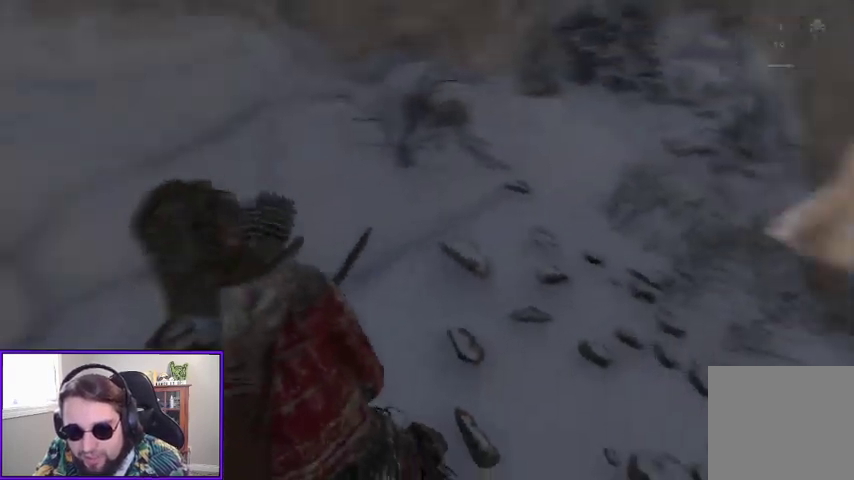
{"buttons": [], "left_stick": "center", "right_stick": "center", "events": [[267, "right_stick", "center"]]}
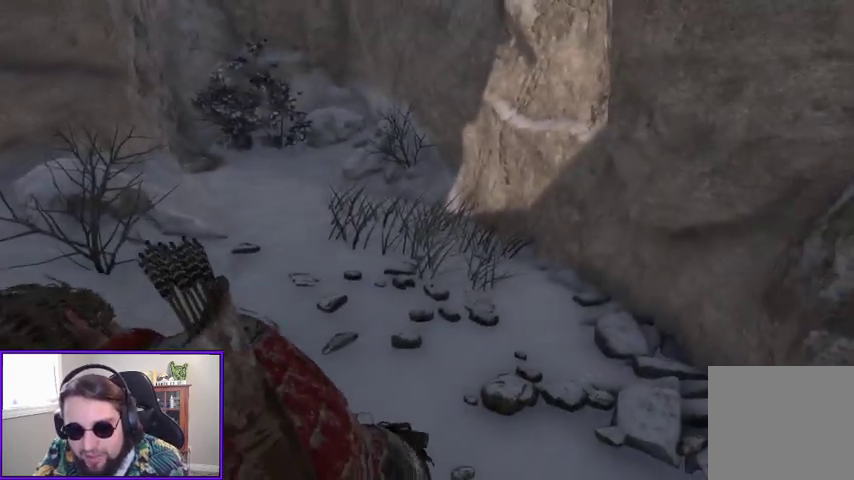
{"buttons": [], "left_stick": "down-left", "right_stick": "down-right", "events": [[100, "left_stick", "down-left"], [233, "right_stick", "down-right"]]}
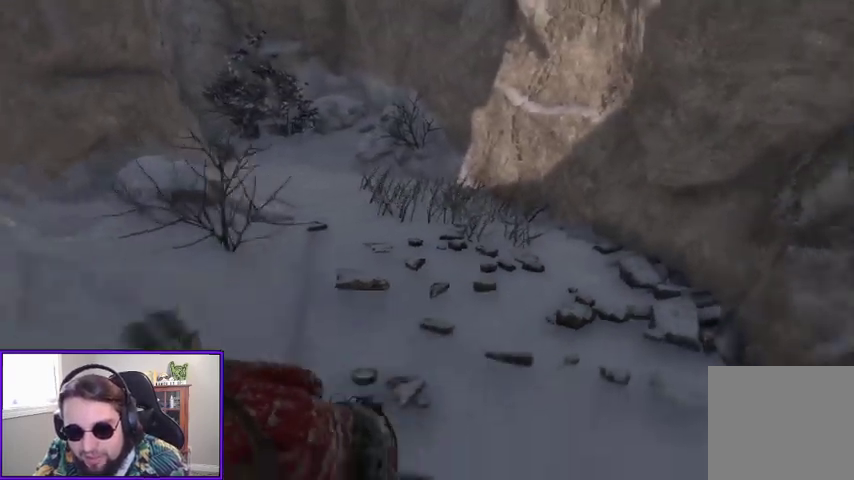
{"buttons": ["L2"], "left_stick": "center", "right_stick": "center", "events": [[167, "left_stick", "left"], [267, "left_stick", "center"], [400, "right_stick", "center"], [467, "L2", "down"]]}
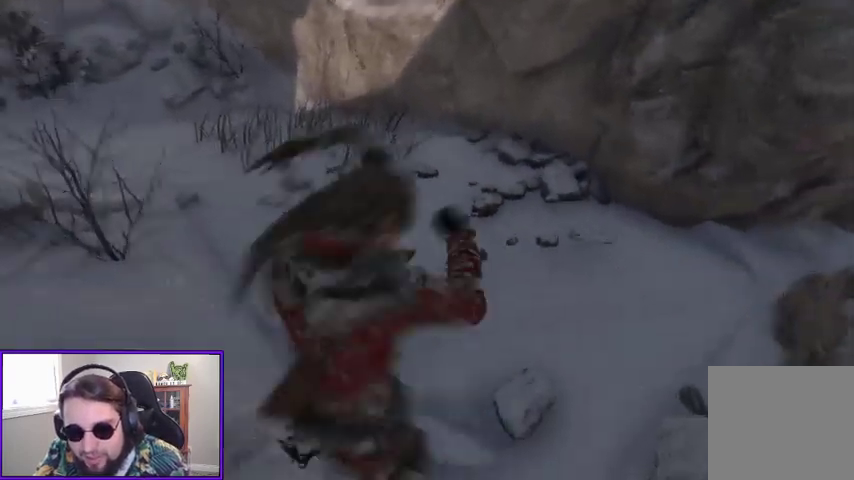
{"buttons": ["L2"], "left_stick": "center", "right_stick": "center", "events": [[133, "right_stick", "down"], [433, "right_stick", "center"]]}
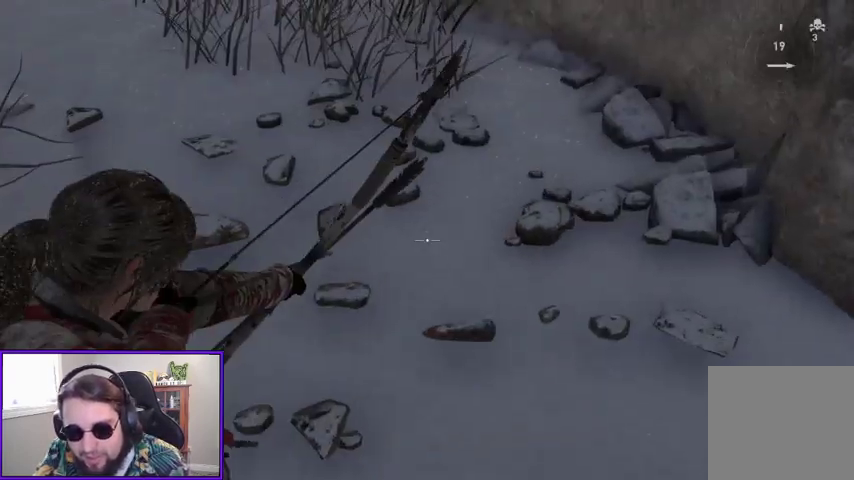
{"buttons": [], "left_stick": "up", "right_stick": "left", "events": [[67, "L2", "up"], [67, "left_stick", "up"], [67, "right_stick", "up"], [500, "right_stick", "left"]]}
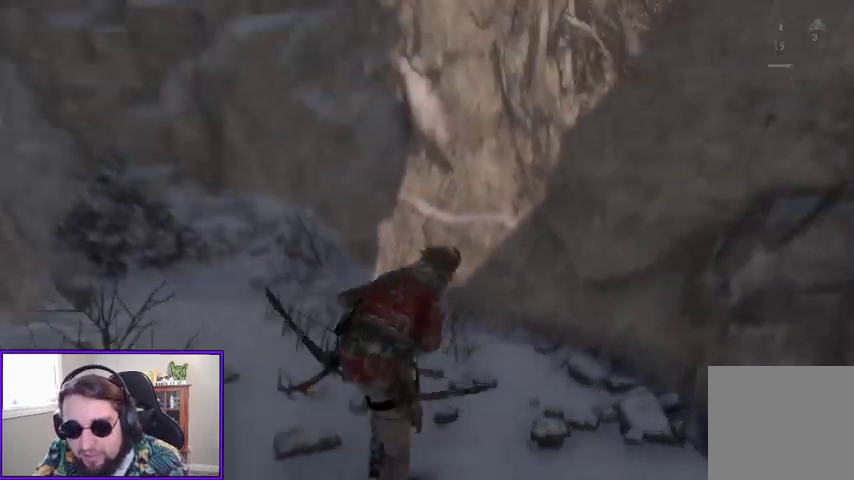
{"buttons": [], "left_stick": "up", "right_stick": "center", "events": [[233, "right_stick", "center"]]}
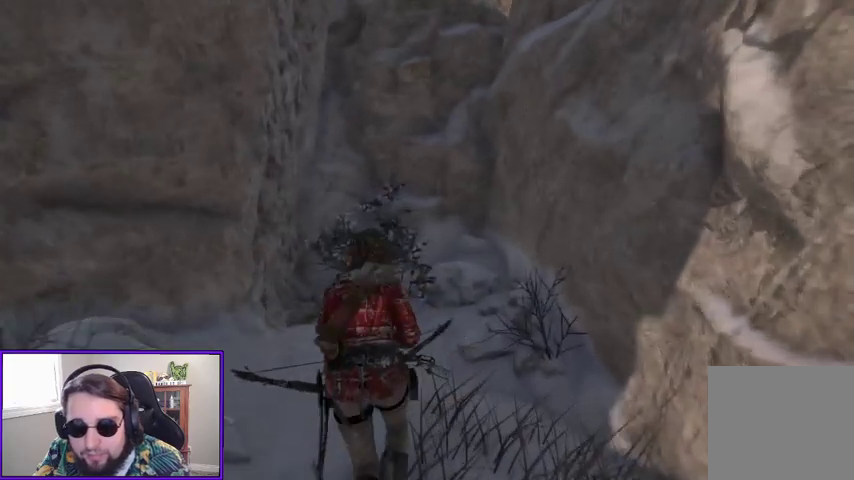
{"buttons": [], "left_stick": "up", "right_stick": "up-left", "events": [[200, "right_stick", "down"], [367, "right_stick", "left"], [467, "right_stick", "up-left"]]}
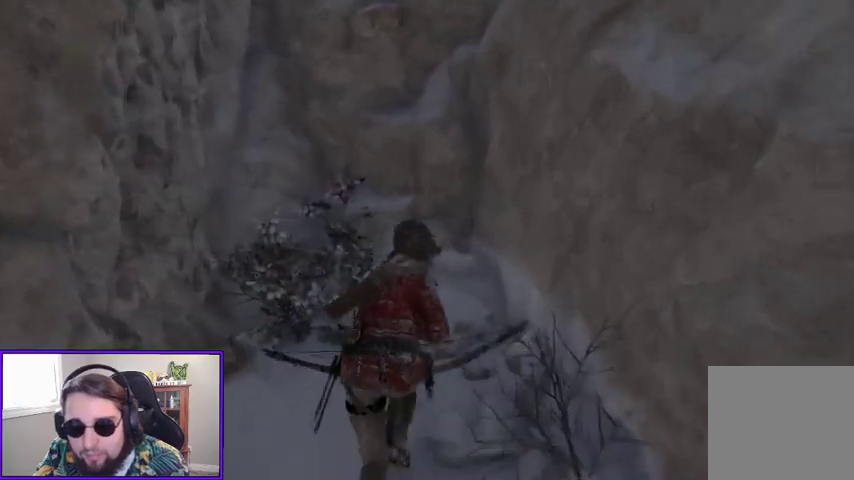
{"buttons": [], "left_stick": "down-left", "right_stick": "up-left", "events": [[233, "left_stick", "down"], [233, "right_stick", "up"], [467, "right_stick", "up-left"], [500, "left_stick", "down-left"]]}
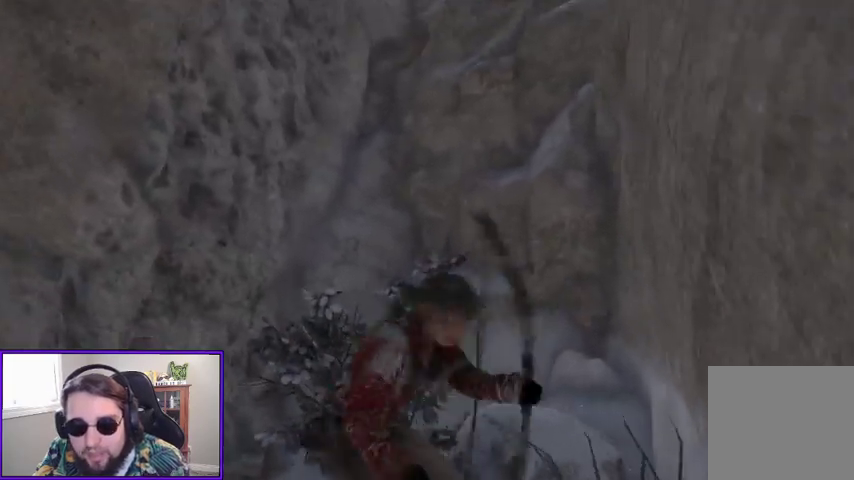
{"buttons": ["A"], "left_stick": "up", "right_stick": "center", "events": [[67, "left_stick", "up-left"], [200, "left_stick", "up"], [400, "right_stick", "center"], [467, "A", "down"]]}
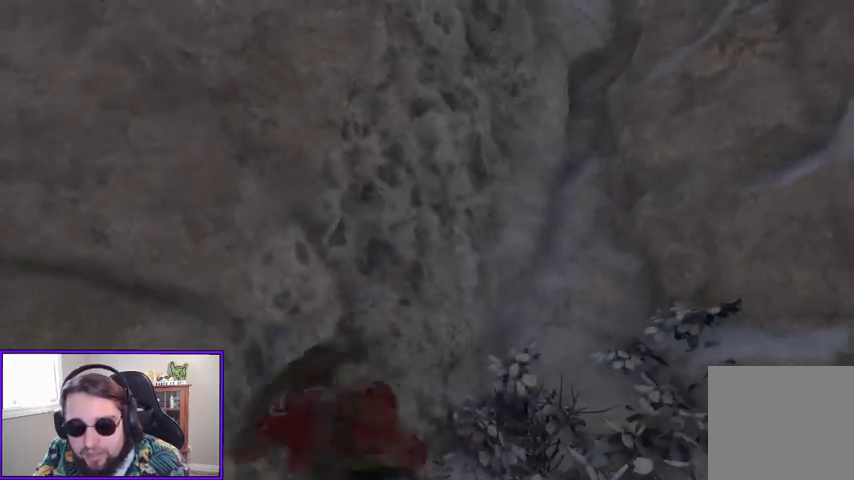
{"buttons": [], "left_stick": "up", "right_stick": "up", "events": [[67, "A", "up"], [200, "X", "down"], [300, "X", "up"], [500, "right_stick", "up"]]}
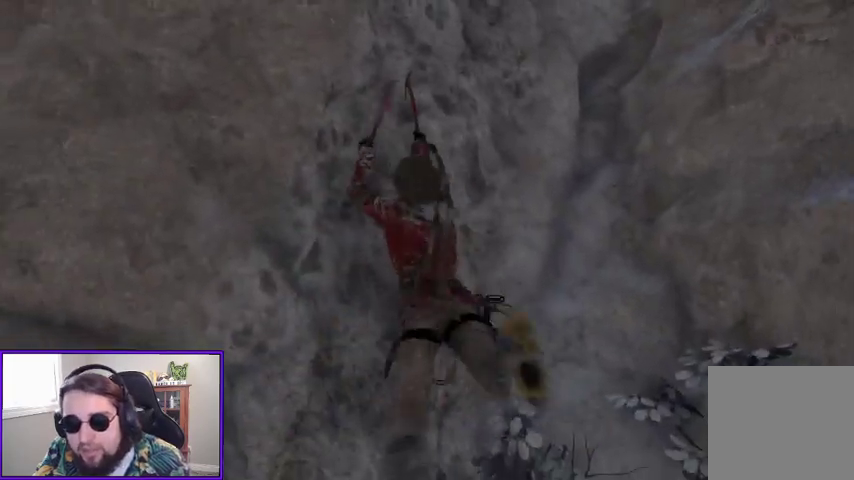
{"buttons": [], "left_stick": "up", "right_stick": "center", "events": [[467, "right_stick", "center"]]}
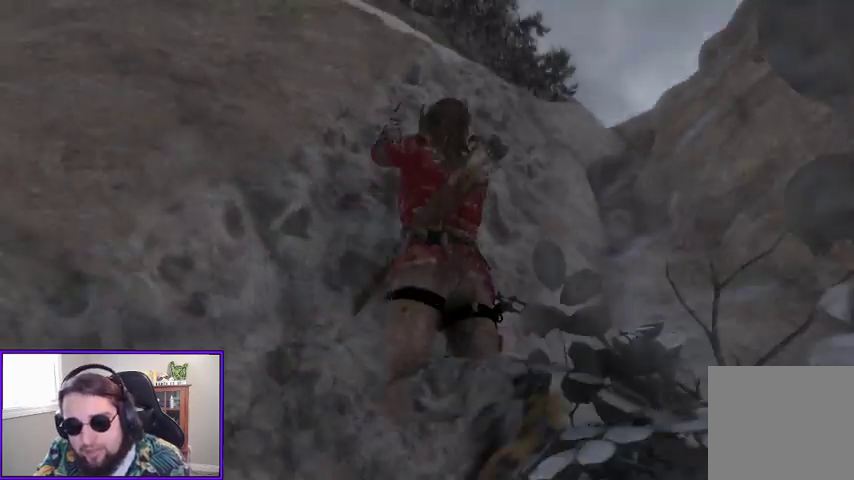
{"buttons": [], "left_stick": "up", "right_stick": "center", "events": []}
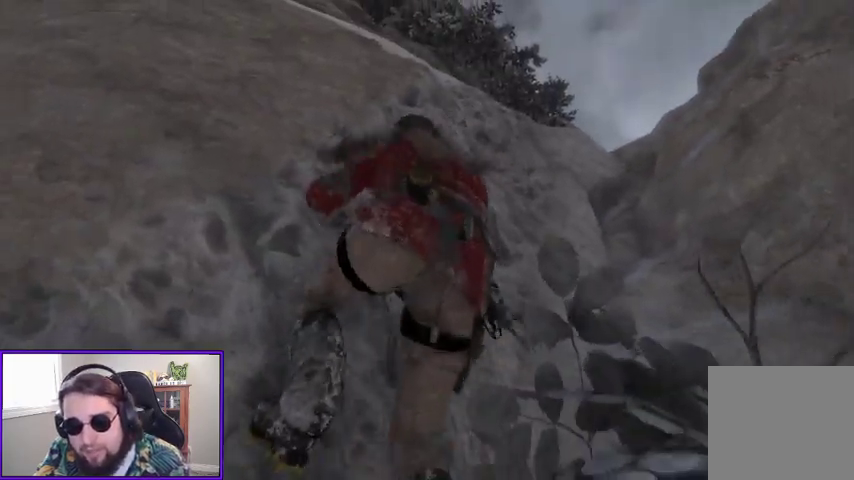
{"buttons": [], "left_stick": "up", "right_stick": "down", "events": [[67, "right_stick", "down"]]}
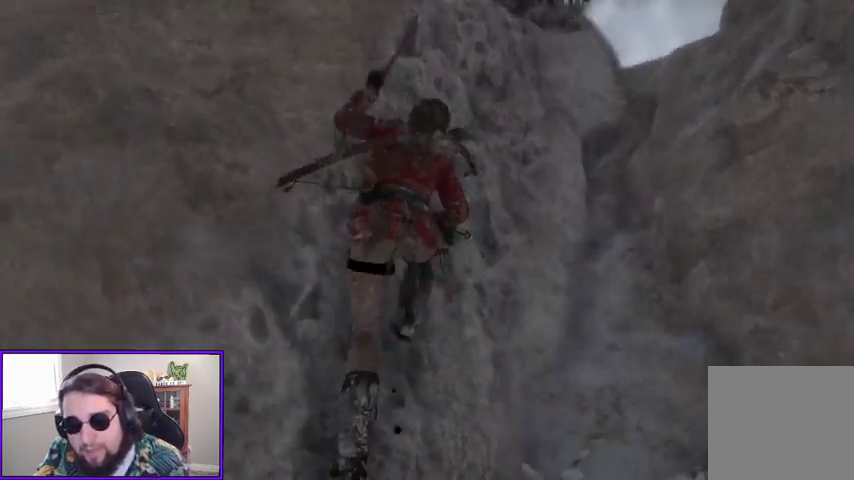
{"buttons": [], "left_stick": "up", "right_stick": "center", "events": [[67, "right_stick", "center"]]}
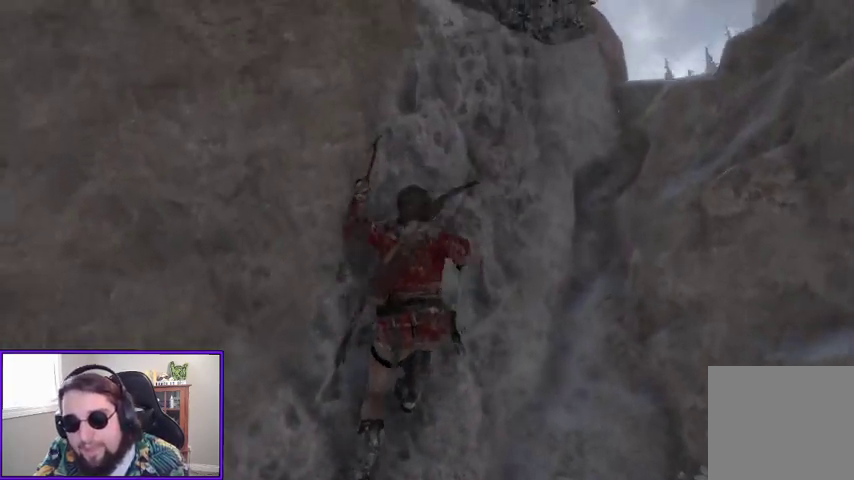
{"buttons": [], "left_stick": "up", "right_stick": "center", "events": []}
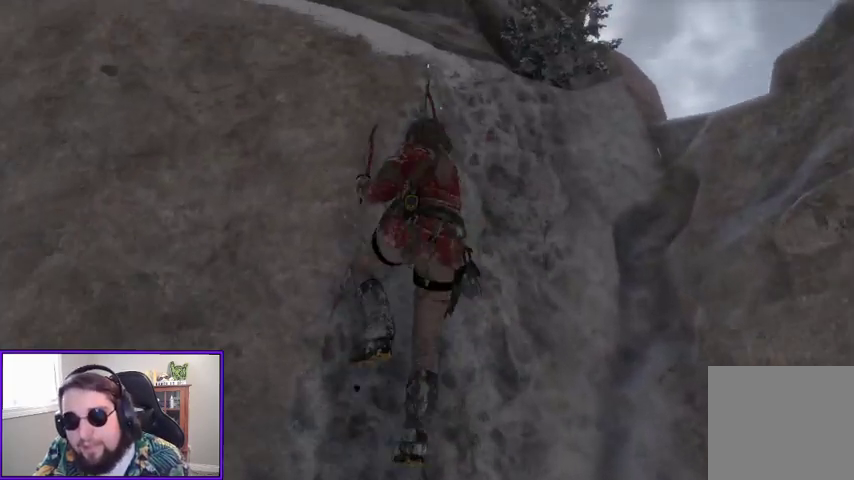
{"buttons": [], "left_stick": "up", "right_stick": "down-right", "events": [[367, "right_stick", "right"], [433, "right_stick", "down-right"]]}
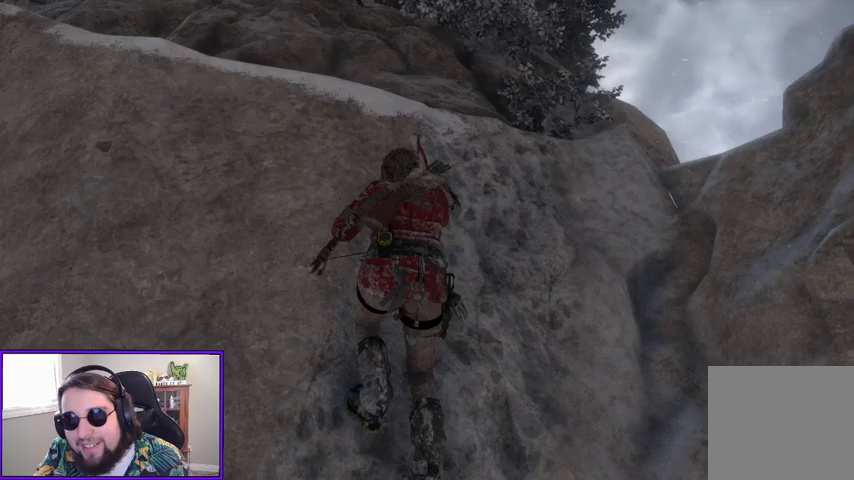
{"buttons": [], "left_stick": "up", "right_stick": "center", "events": [[200, "right_stick", "center"]]}